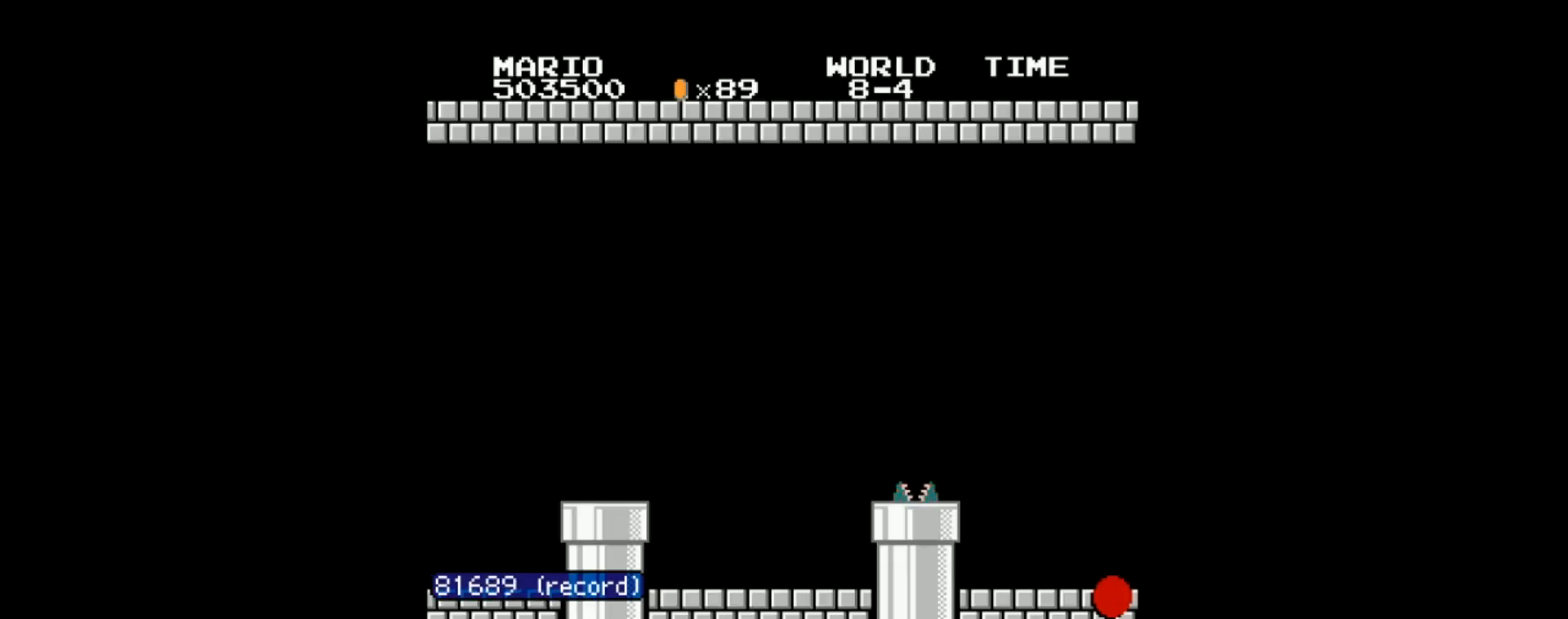
Gameplay with a controller (Nintendo layout); each line is a JSON object with the inputs held at the frame after it. "events" lists button and stick changes between this image and that frame as [ms after this image, input, new state], when the widget could be followed in between. Not read: L3 R3.
{"buttons": ["B", "DPAD_RIGHT"], "events": []}
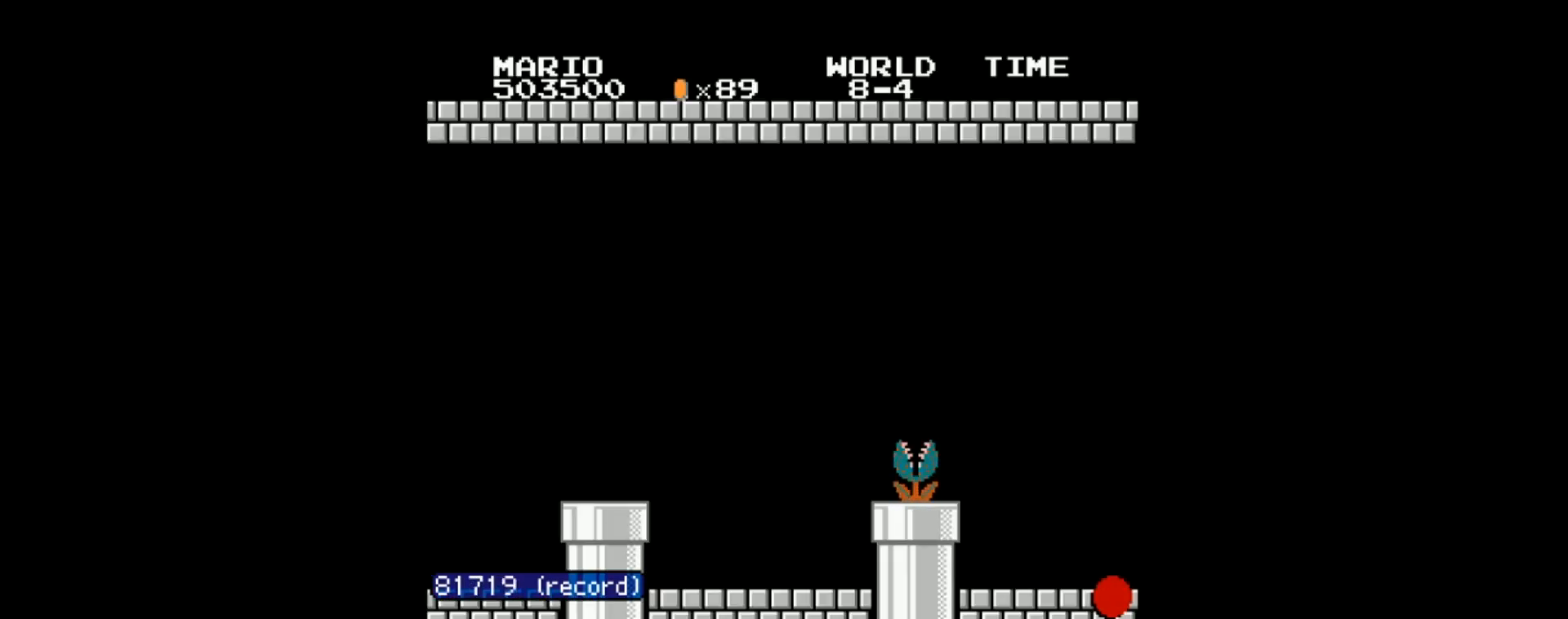
{"buttons": ["B", "DPAD_RIGHT"], "events": []}
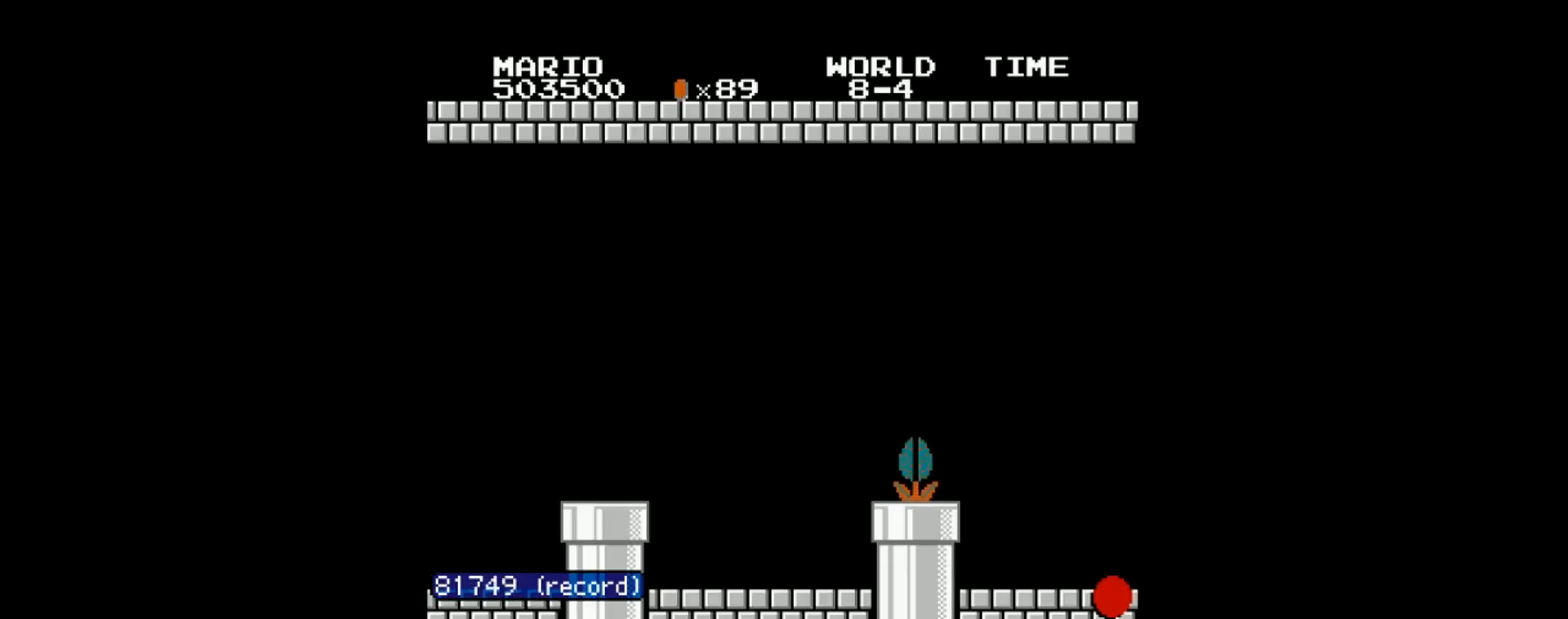
{"buttons": ["B", "DPAD_RIGHT"], "events": []}
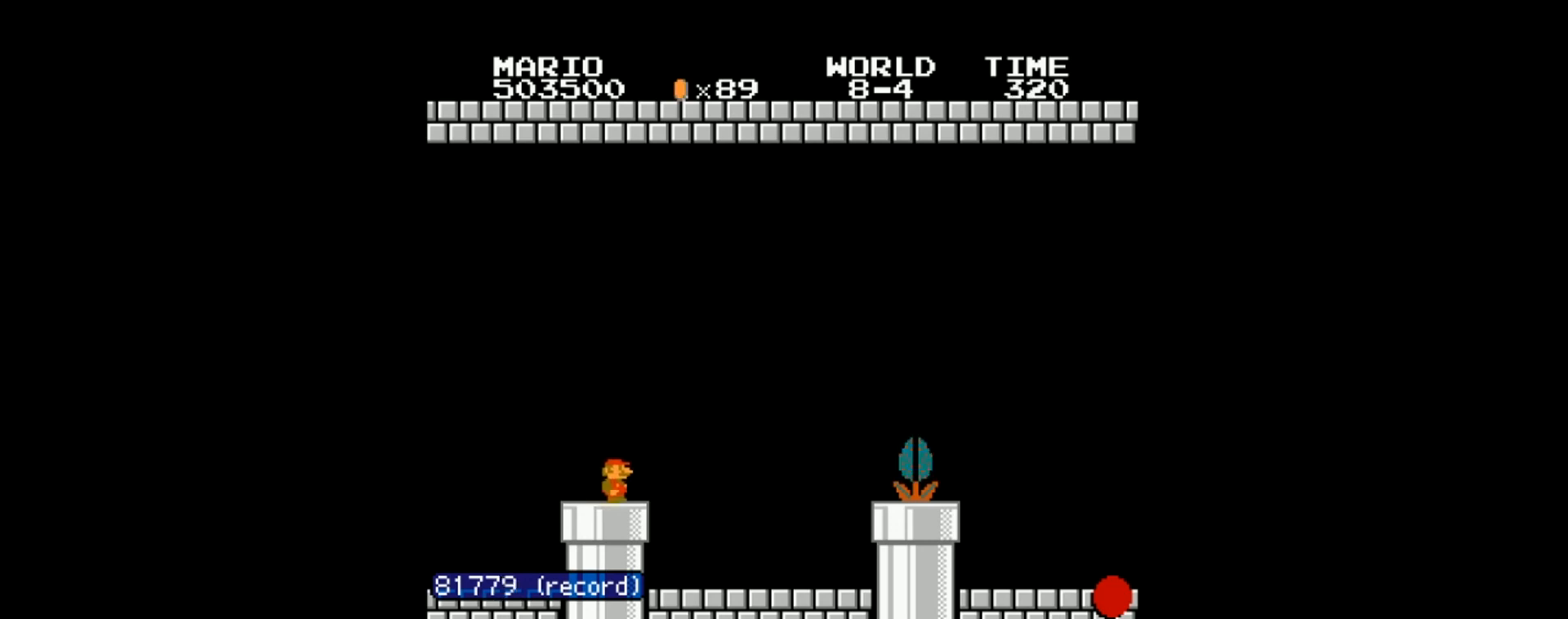
{"buttons": ["B", "DPAD_RIGHT"], "events": []}
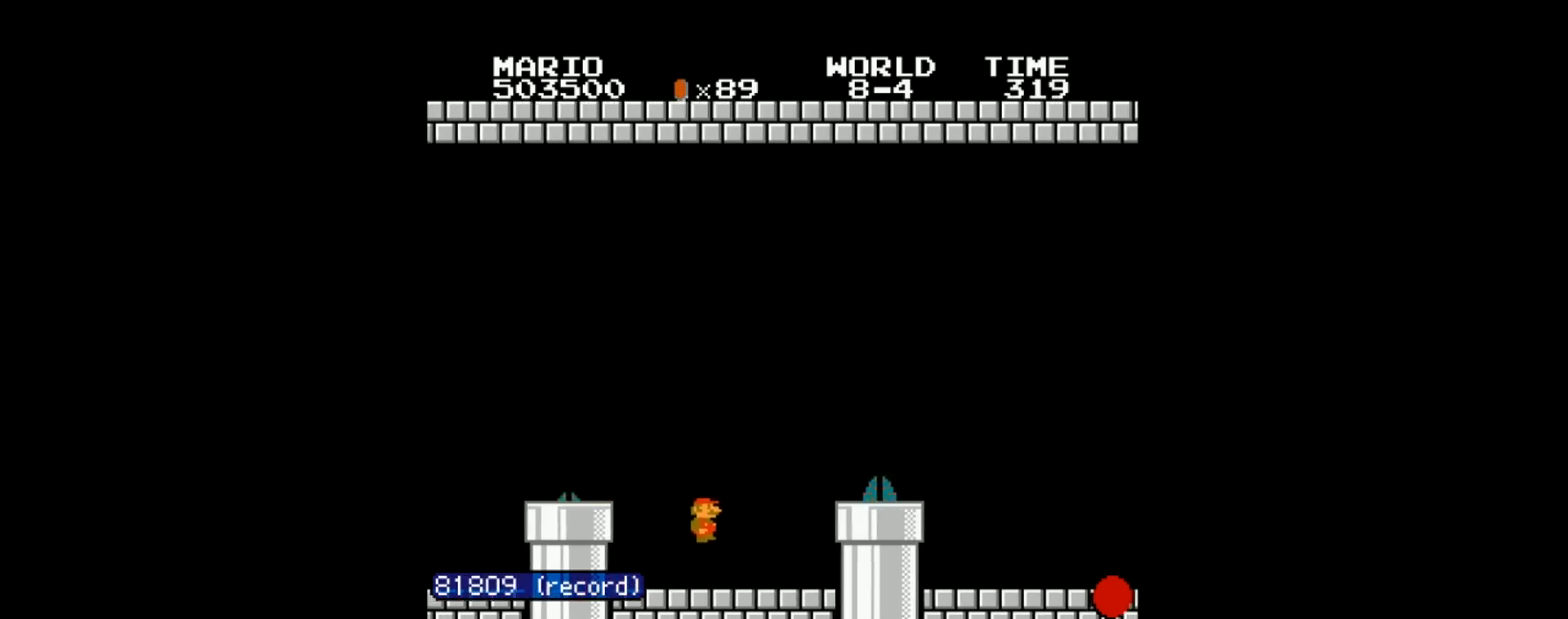
{"buttons": ["A", "B", "DPAD_RIGHT"], "events": [[167, "A", "down"], [200, "A", "up"], [500, "A", "down"]]}
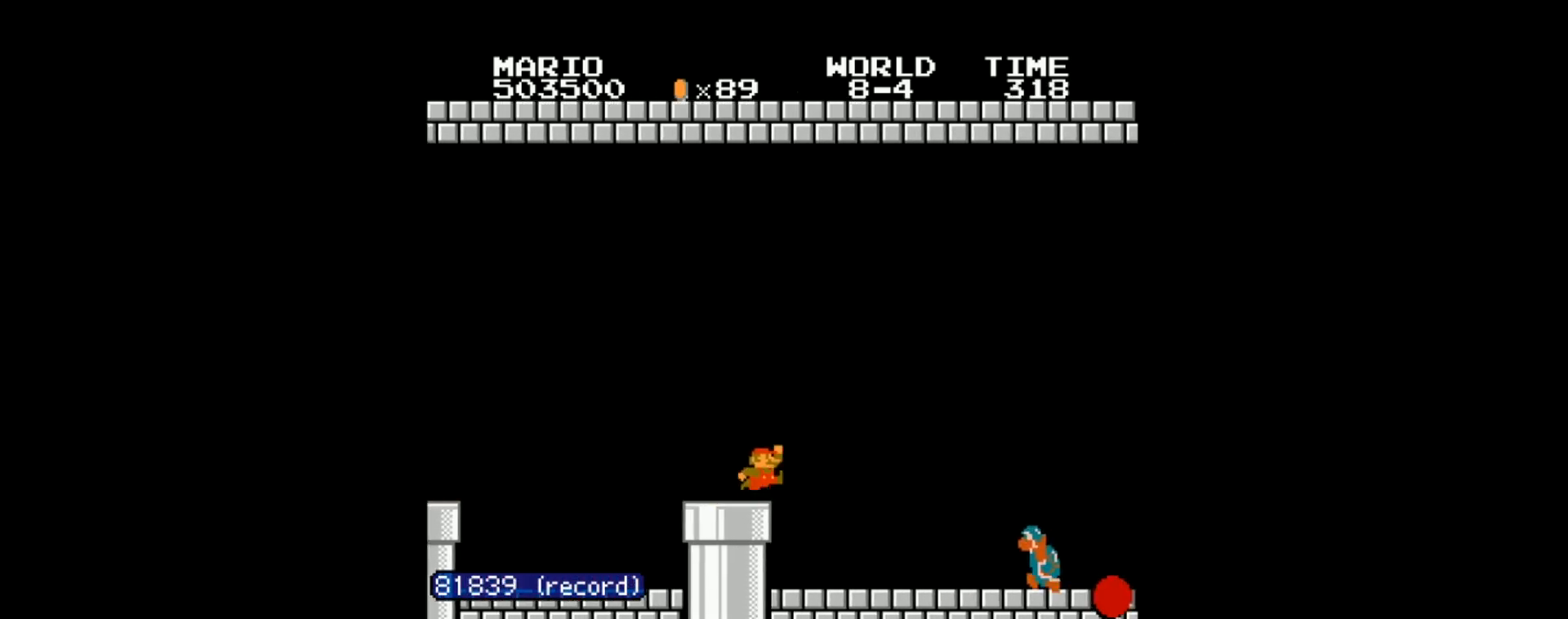
{"buttons": ["B", "DPAD_RIGHT"], "events": [[334, "A", "up"]]}
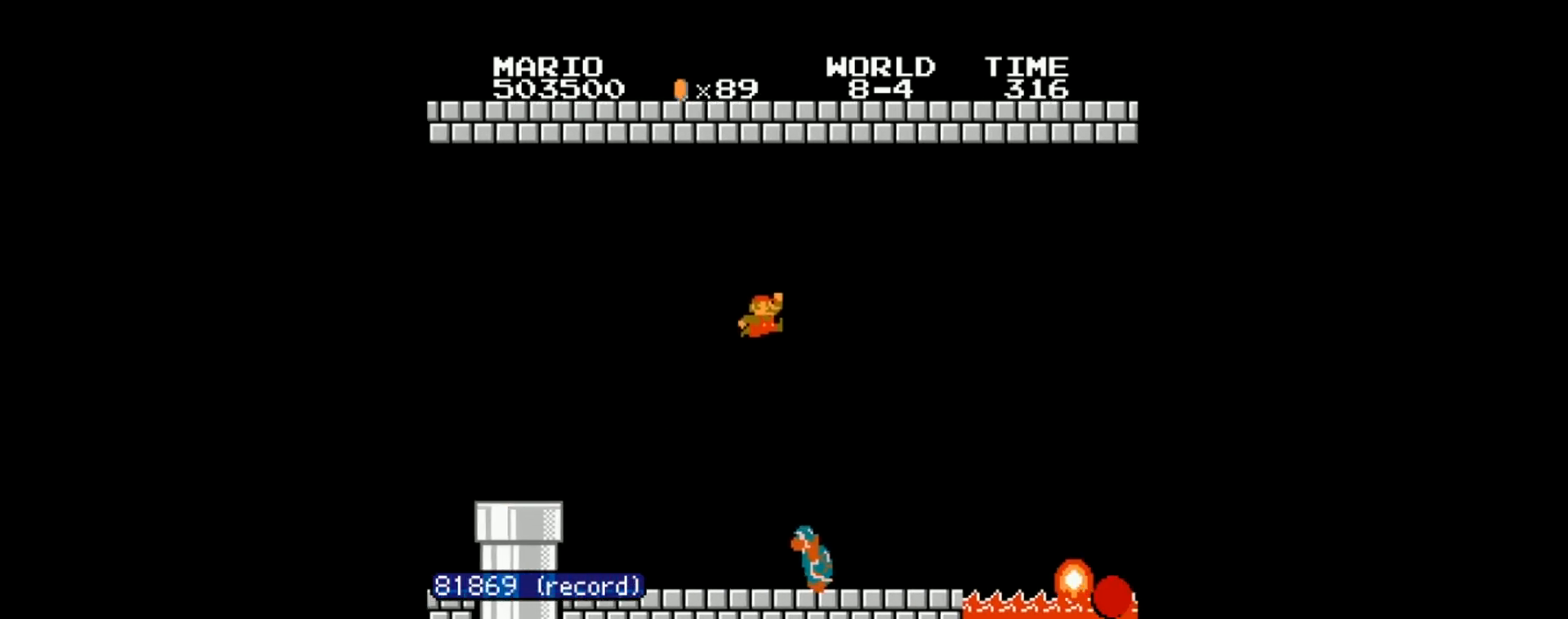
{"buttons": ["A", "B", "DPAD_RIGHT"], "events": [[467, "A", "down"]]}
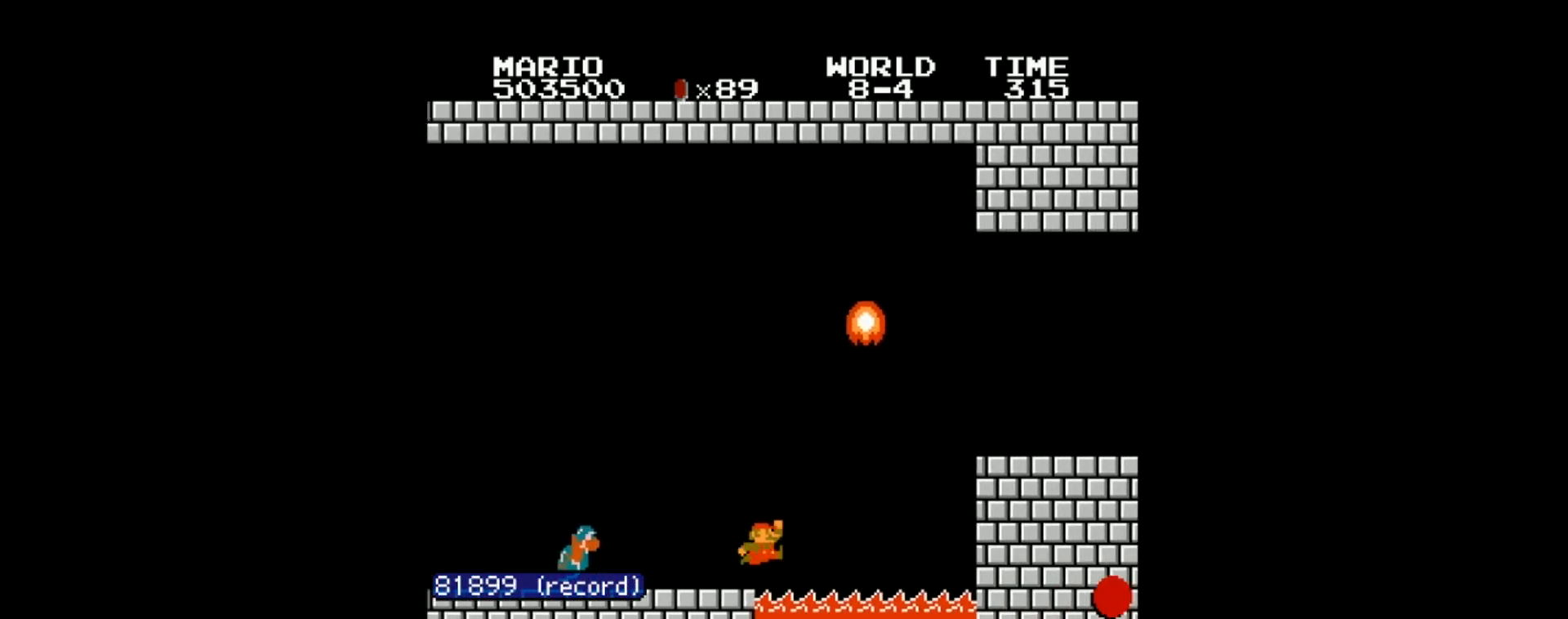
{"buttons": ["B", "DPAD_RIGHT"], "events": [[368, "A", "up"]]}
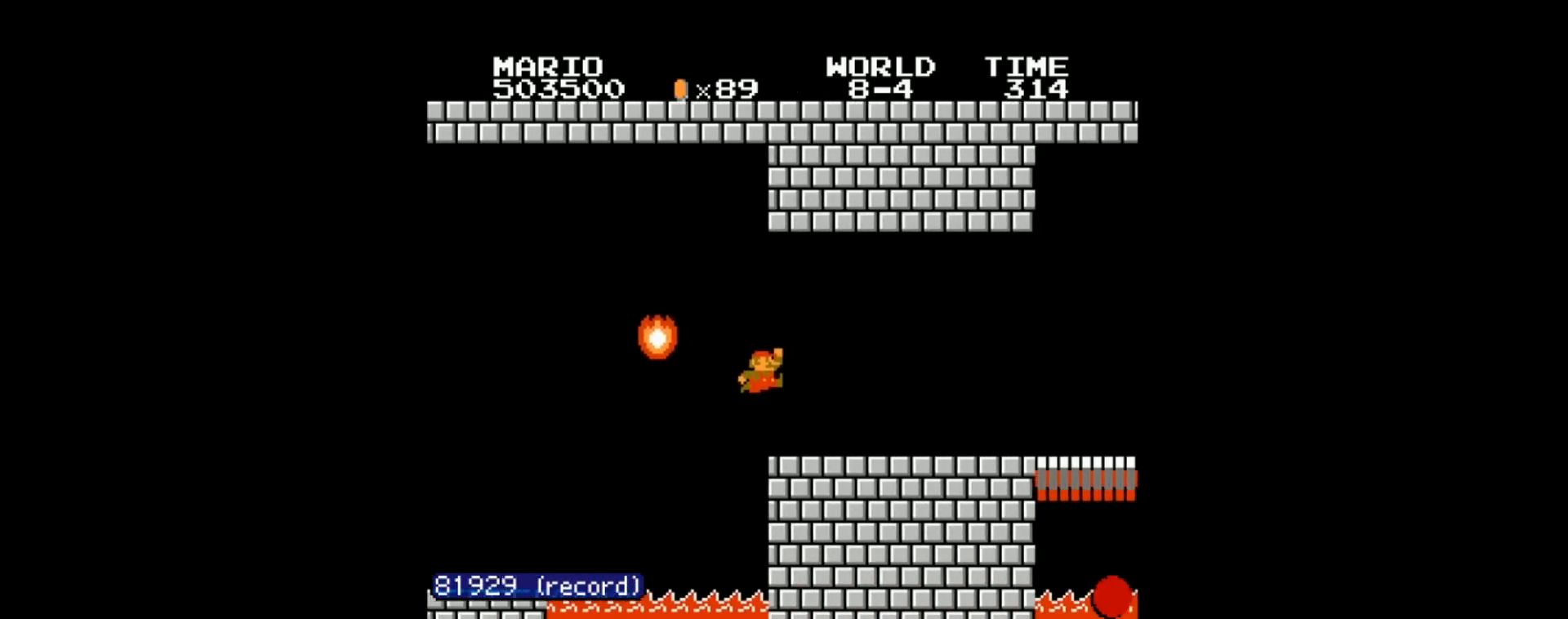
{"buttons": ["A", "B", "DPAD_RIGHT"]}
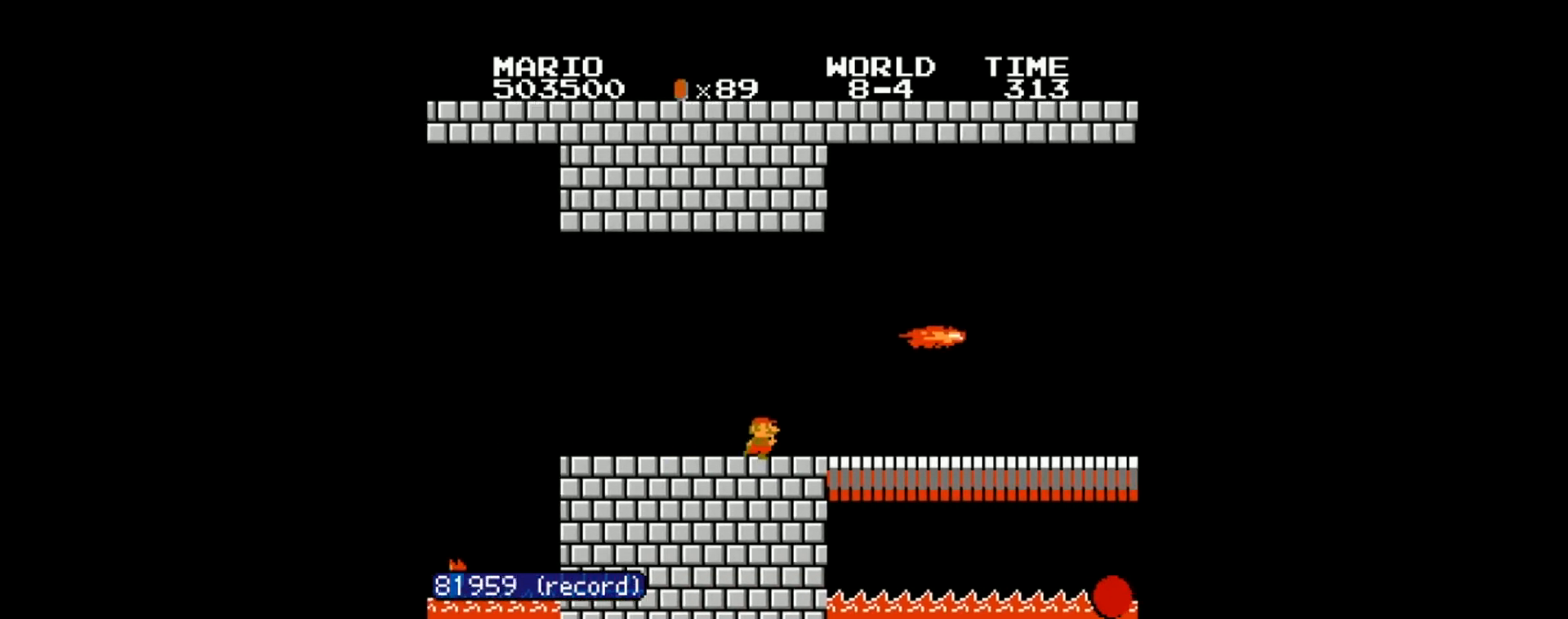
{"buttons": ["B", "DPAD_RIGHT"], "events": [[234, "A", "up"]]}
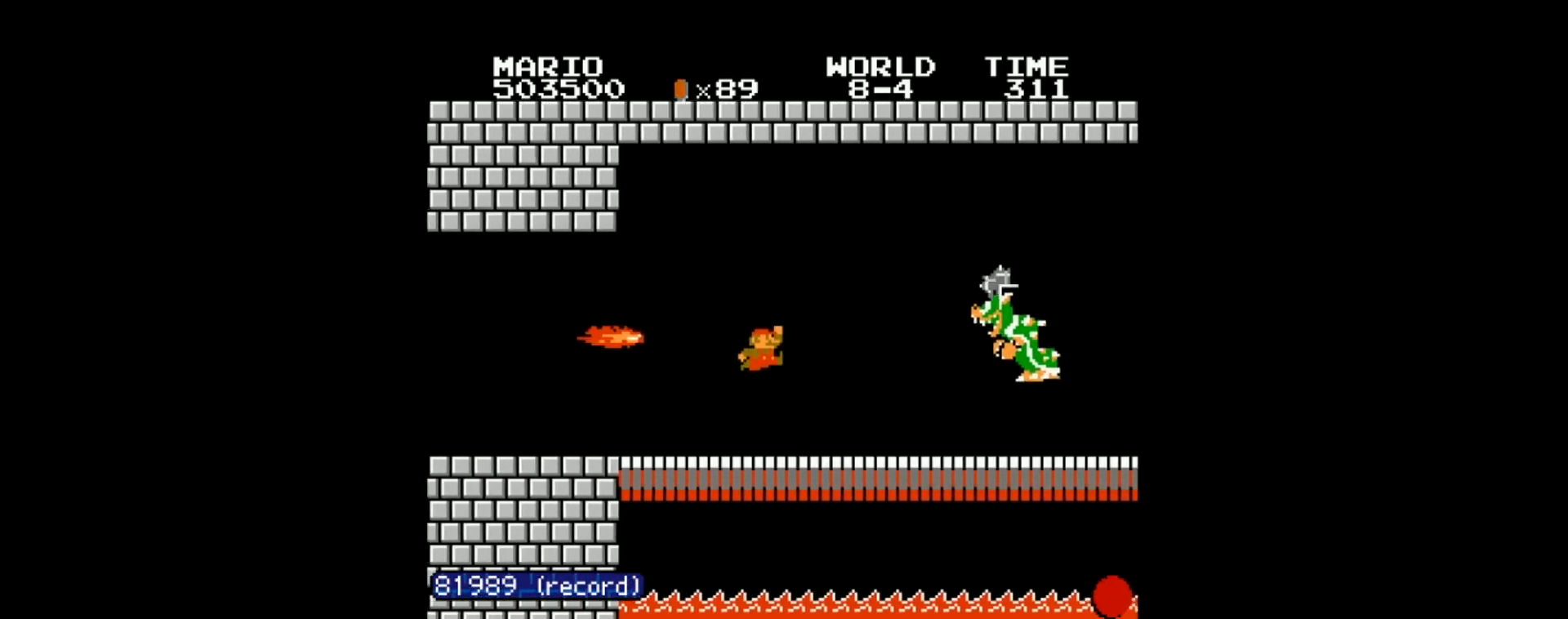
{"buttons": ["B", "DPAD_RIGHT"], "events": []}
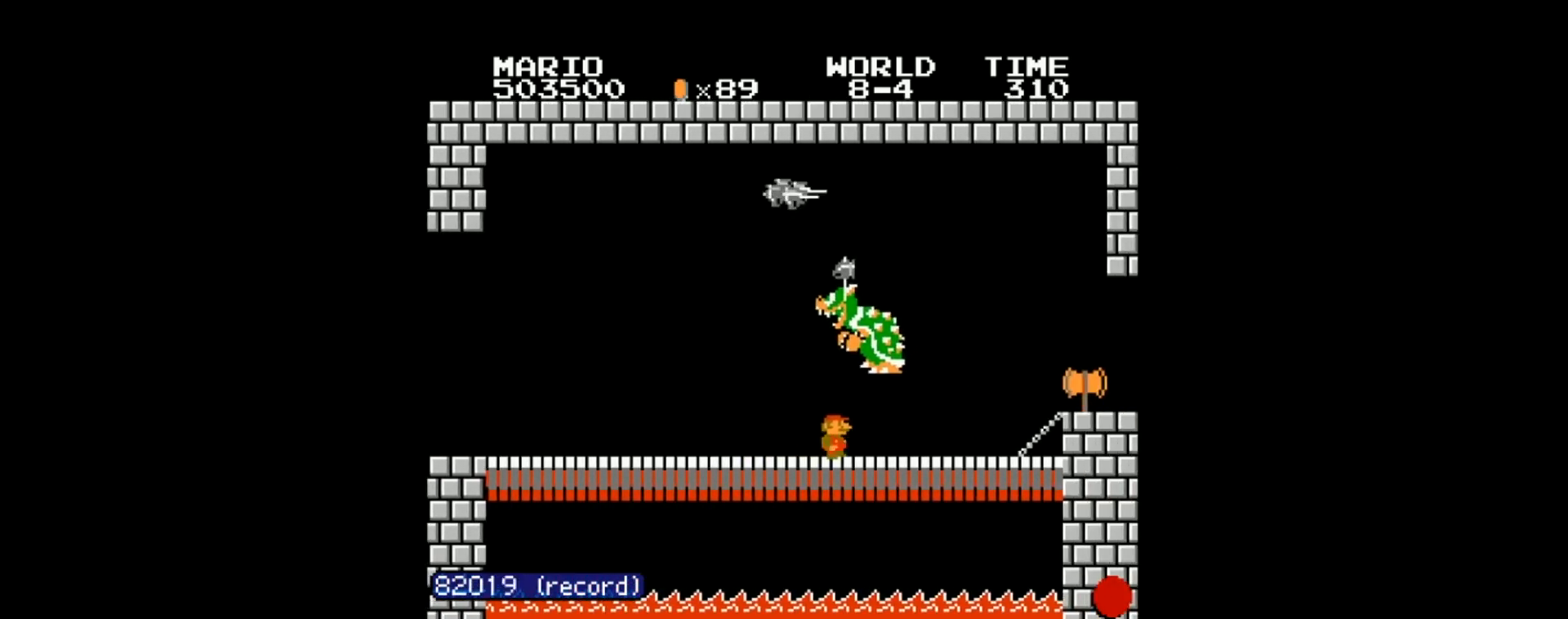
{"buttons": ["B", "DPAD_RIGHT"], "events": [[301, "A", "down"], [334, "A", "up"]]}
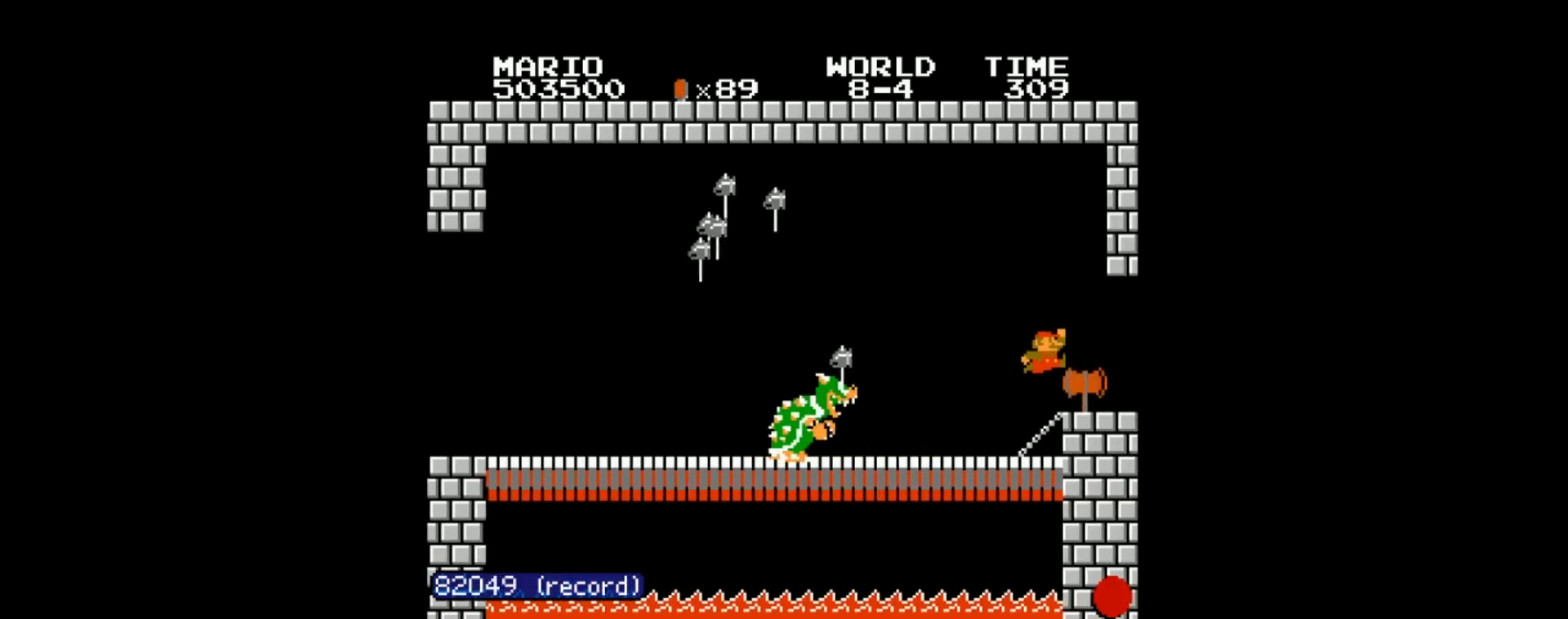
{"buttons": [], "events": [[67, "B", "up"], [133, "DPAD_RIGHT", "up"]]}
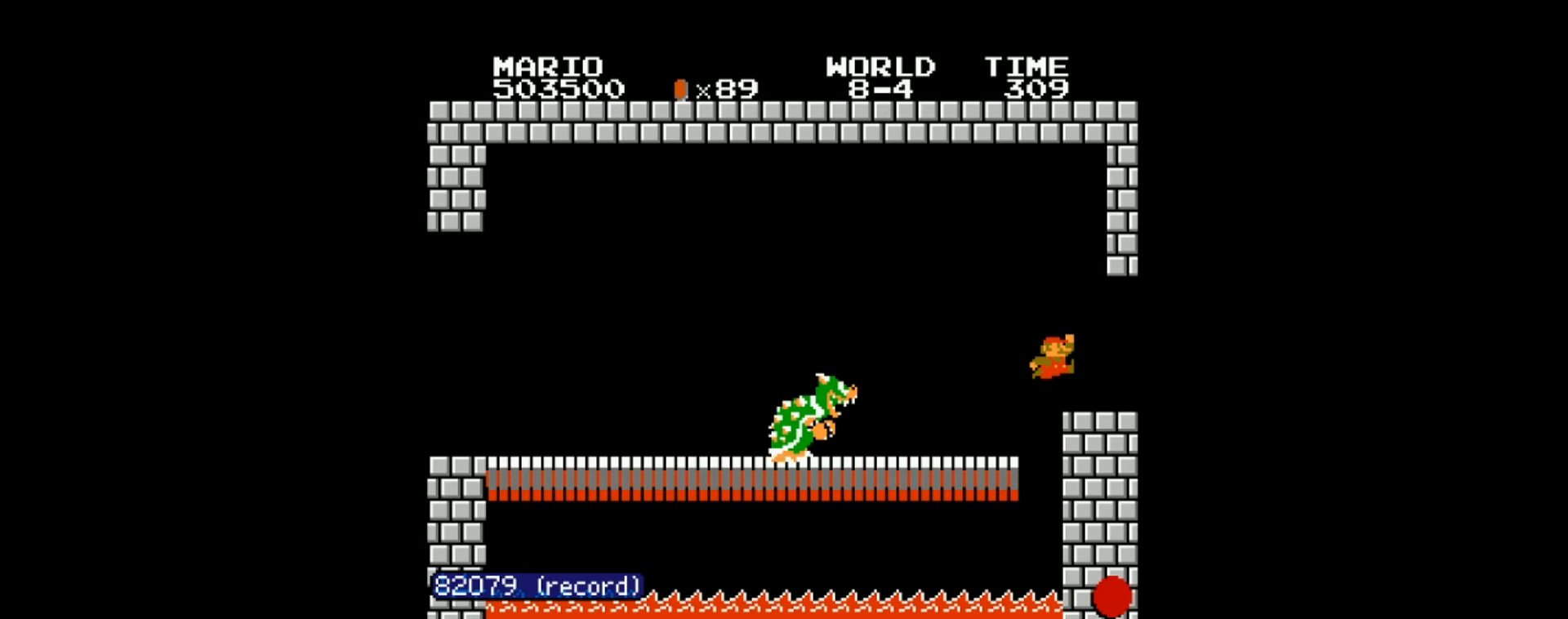
{"buttons": [], "events": []}
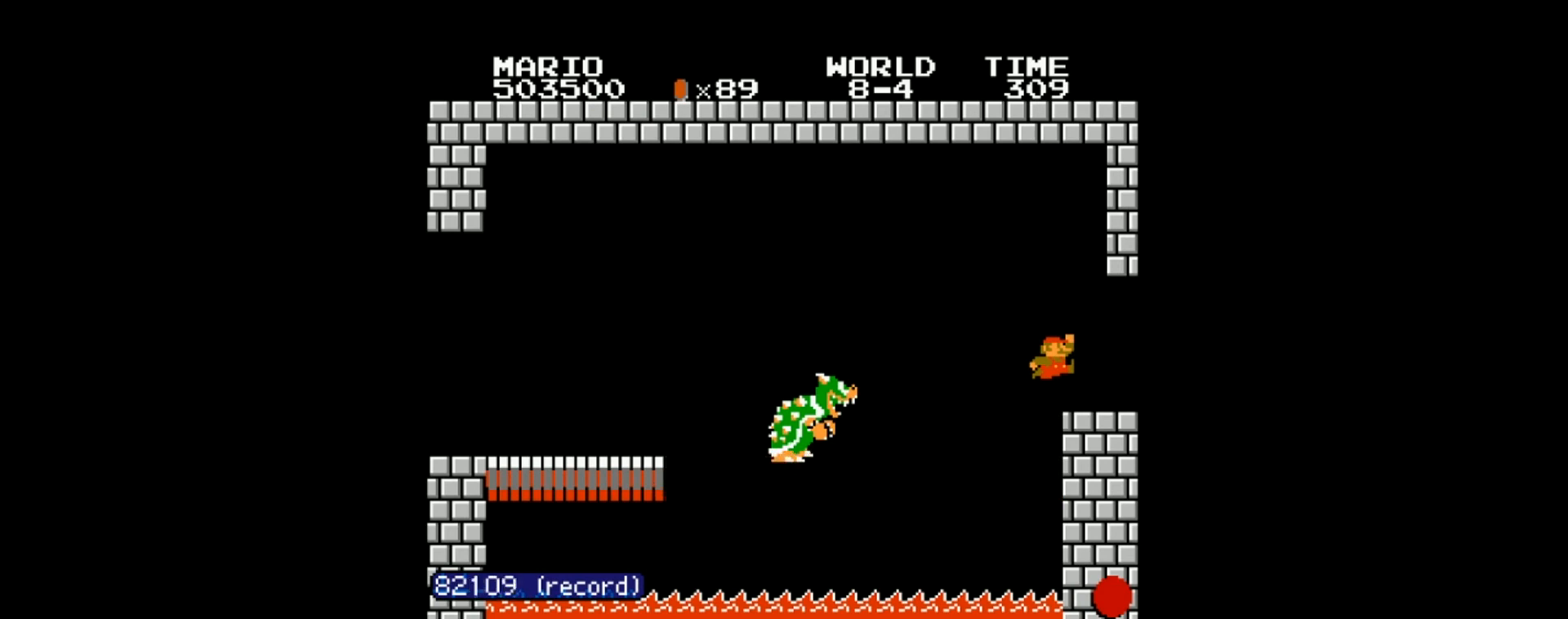
{"buttons": [], "events": []}
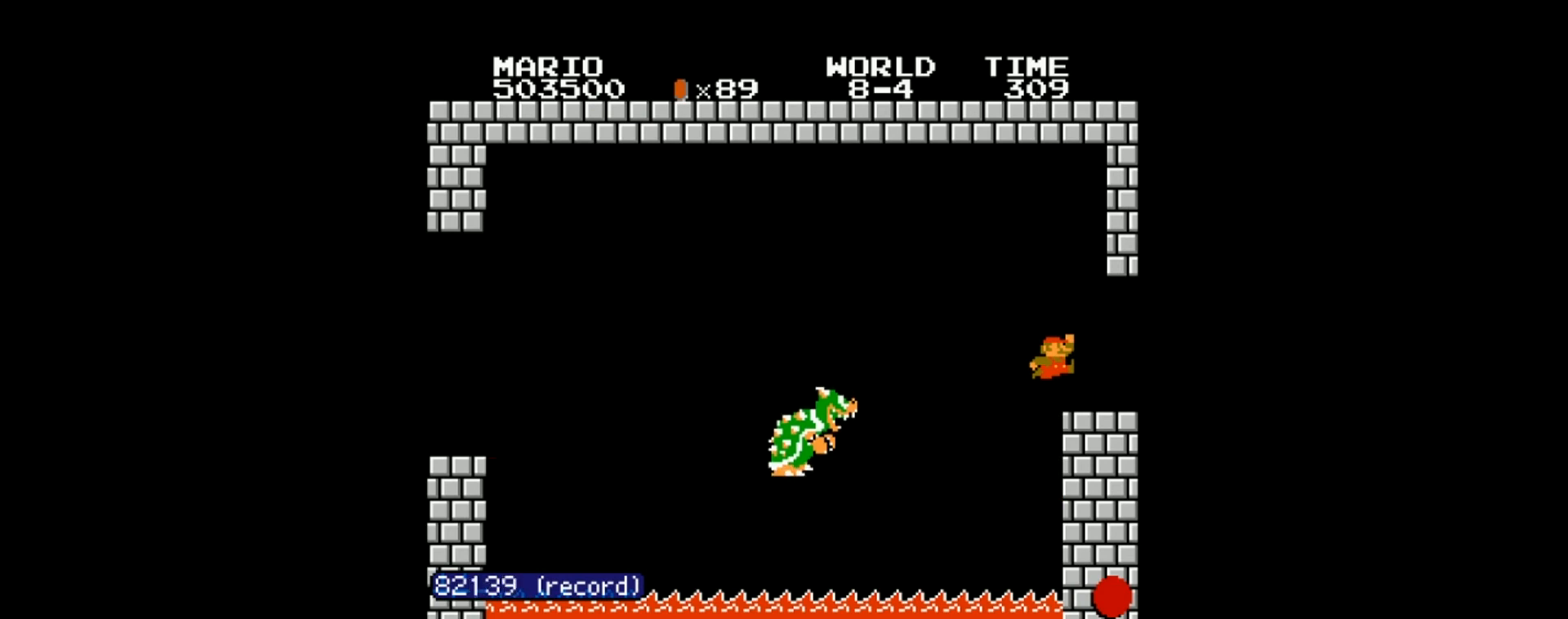
{"buttons": [], "events": []}